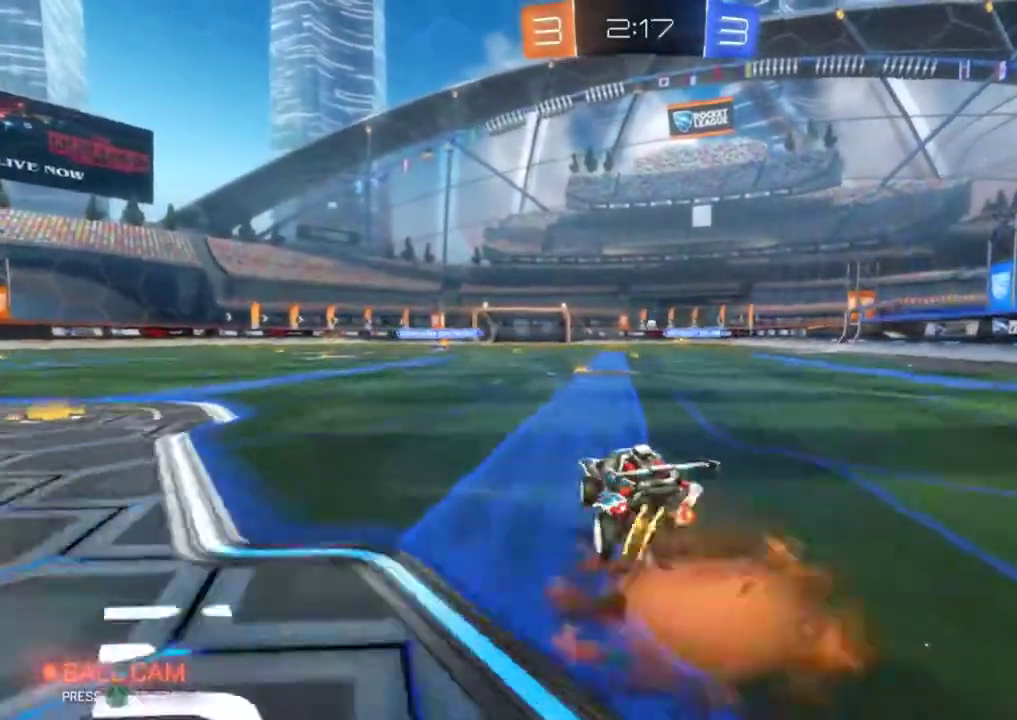
Gameplay with a controller (PlayStation layout); each line is a JSON object with the inputs held at the frame after it. "events" lists button and stick changes between this image and that frame as [ms after this image, input, new state], when the widget could be followed in between. Not read: L1 R1 R3 right_stick.
{"buttons": ["R2"], "left_stick": "right", "events": [[66, "left_stick", "right"], [100, "CIRCLE", "down"], [116, "TRIANGLE", "down"], [233, "TRIANGLE", "up"], [283, "CROSS", "up"], [417, "CIRCLE", "up"]]}
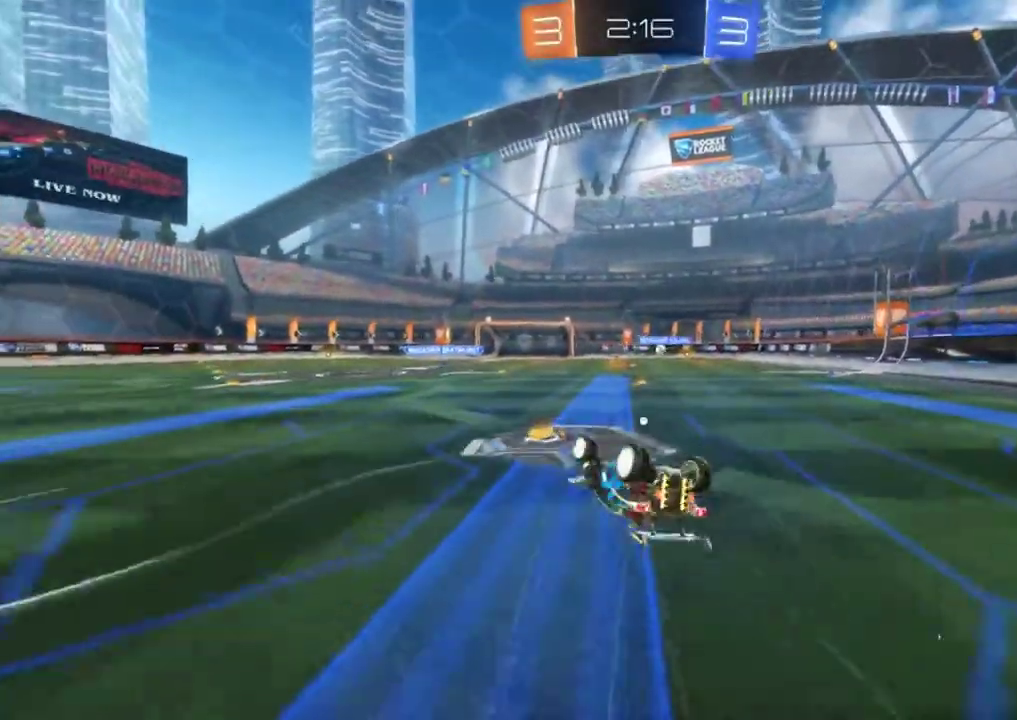
{"buttons": ["R2"], "left_stick": "center", "events": [[50, "TRIANGLE", "down"], [67, "left_stick", "down-right"], [134, "TRIANGLE", "up"], [284, "left_stick", "center"]]}
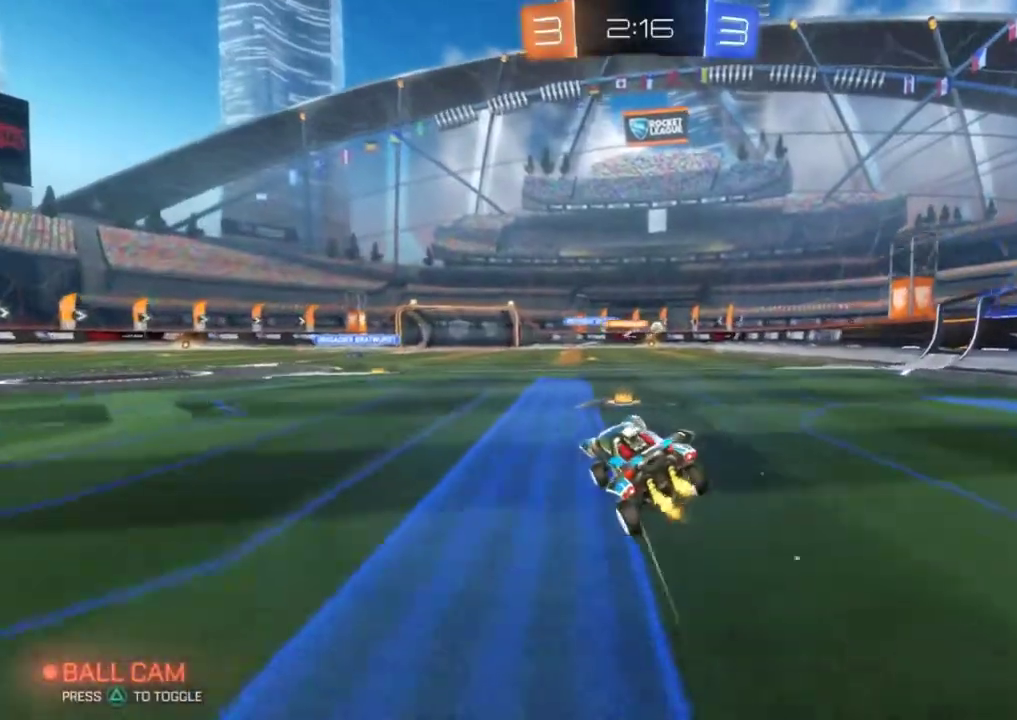
{"buttons": ["R2"], "left_stick": "center", "events": [[183, "left_stick", "right"], [267, "left_stick", "center"], [367, "left_stick", "left"], [417, "left_stick", "center"]]}
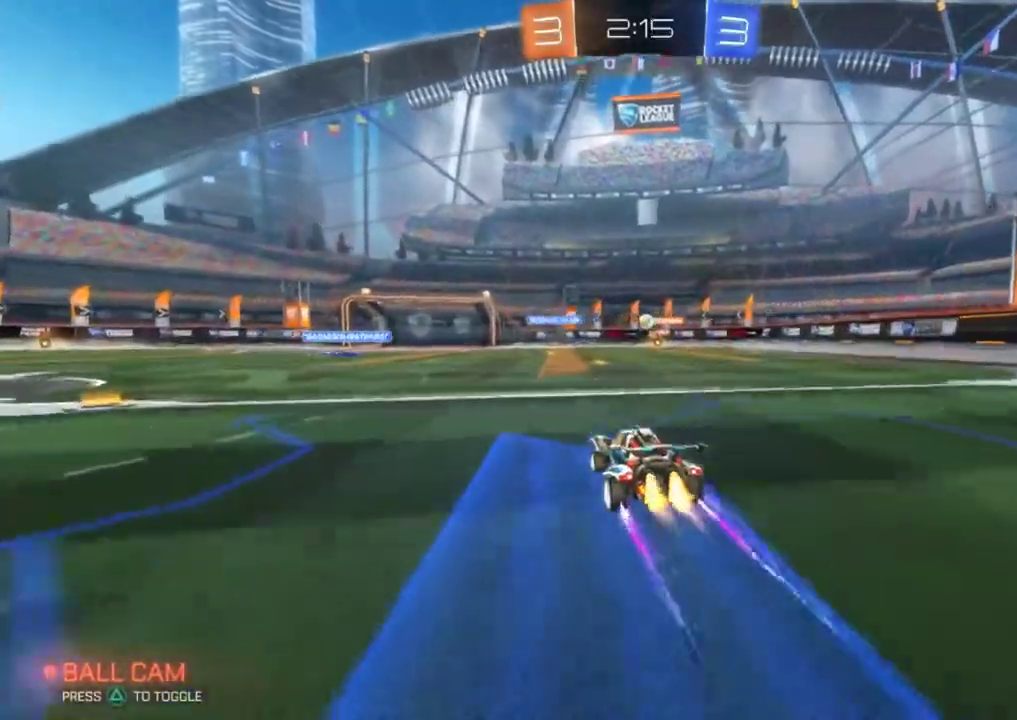
{"buttons": ["R2"], "left_stick": "center", "events": [[17, "CIRCLE", "down"], [267, "CIRCLE", "up"]]}
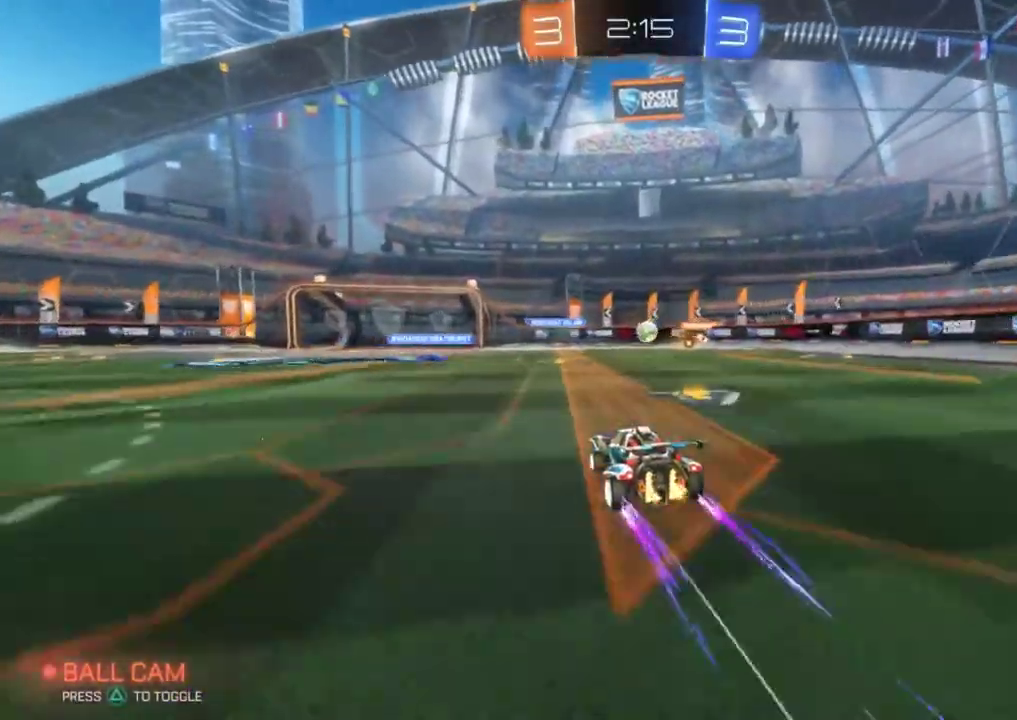
{"buttons": ["R2"], "left_stick": "center", "events": []}
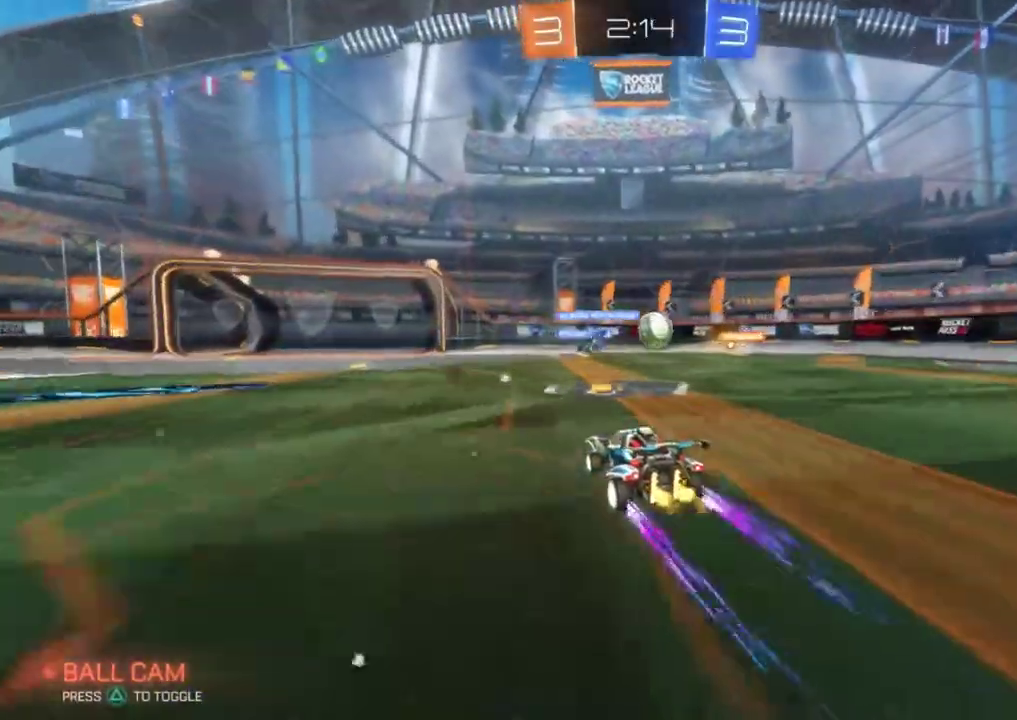
{"buttons": ["R2"], "left_stick": "center", "events": []}
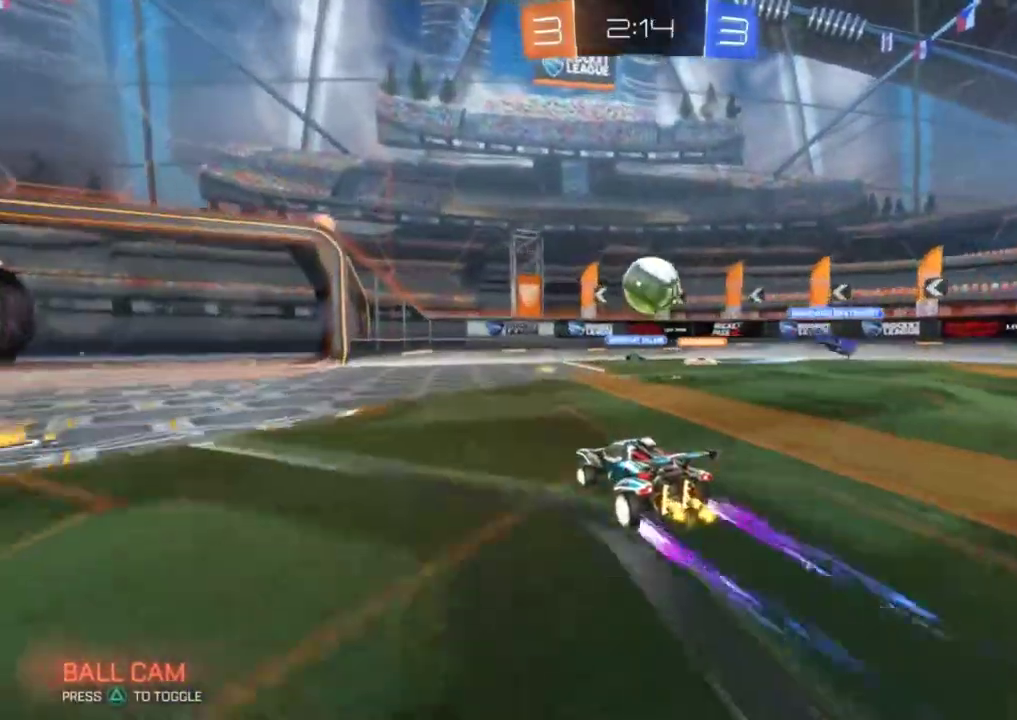
{"buttons": ["L2"], "left_stick": "down", "events": [[200, "R2", "up"], [216, "L2", "down"], [216, "left_stick", "down"]]}
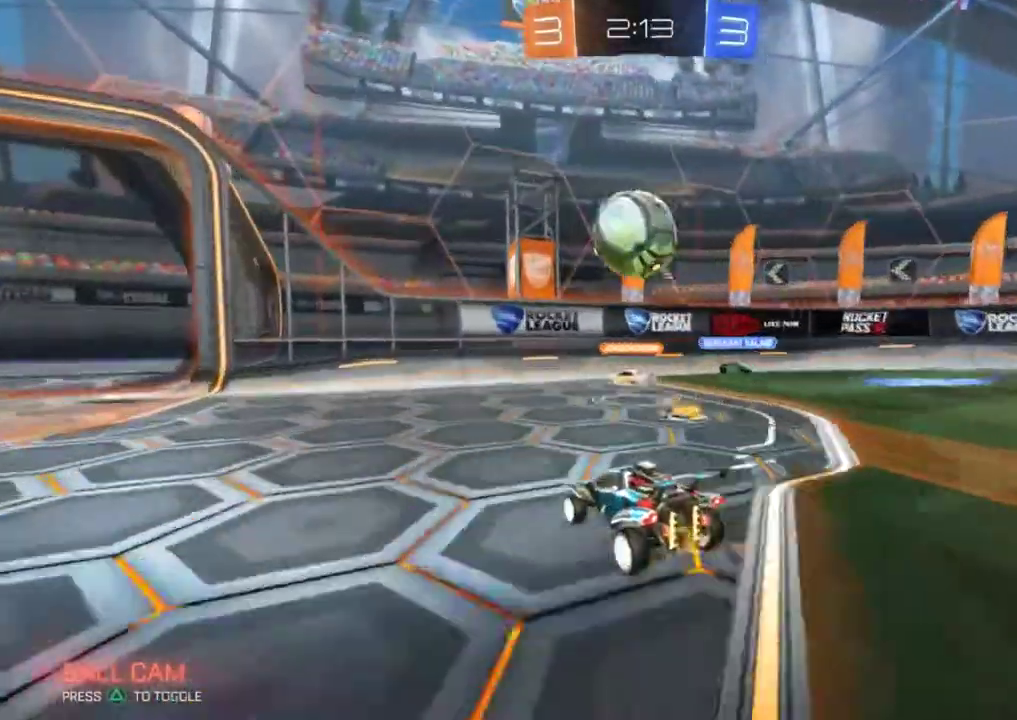
{"buttons": [], "left_stick": "center", "events": [[17, "left_stick", "center"], [50, "L2", "up"], [84, "left_stick", "right"], [150, "left_stick", "center"], [267, "left_stick", "left"], [384, "left_stick", "center"]]}
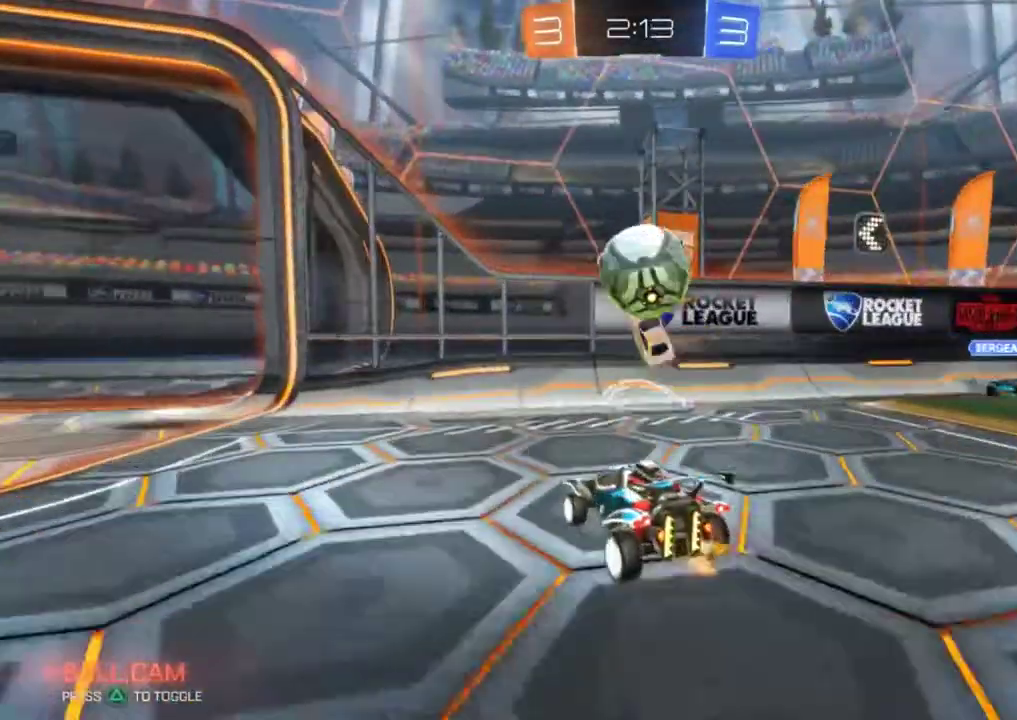
{"buttons": ["R2"], "left_stick": "left", "events": [[133, "left_stick", "left"], [283, "R2", "down"]]}
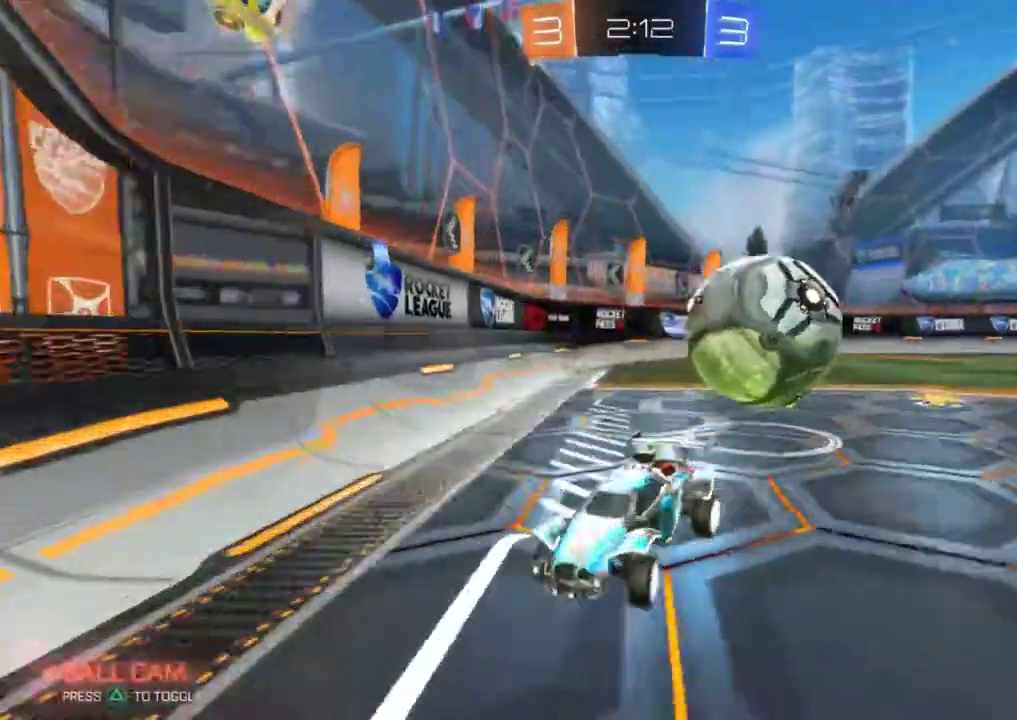
{"buttons": [], "left_stick": "center", "events": [[50, "R2", "up"], [100, "L2", "down"], [167, "left_stick", "center"], [184, "L2", "up"], [267, "R2", "down"], [317, "left_stick", "left"], [367, "R2", "up"], [367, "left_stick", "center"]]}
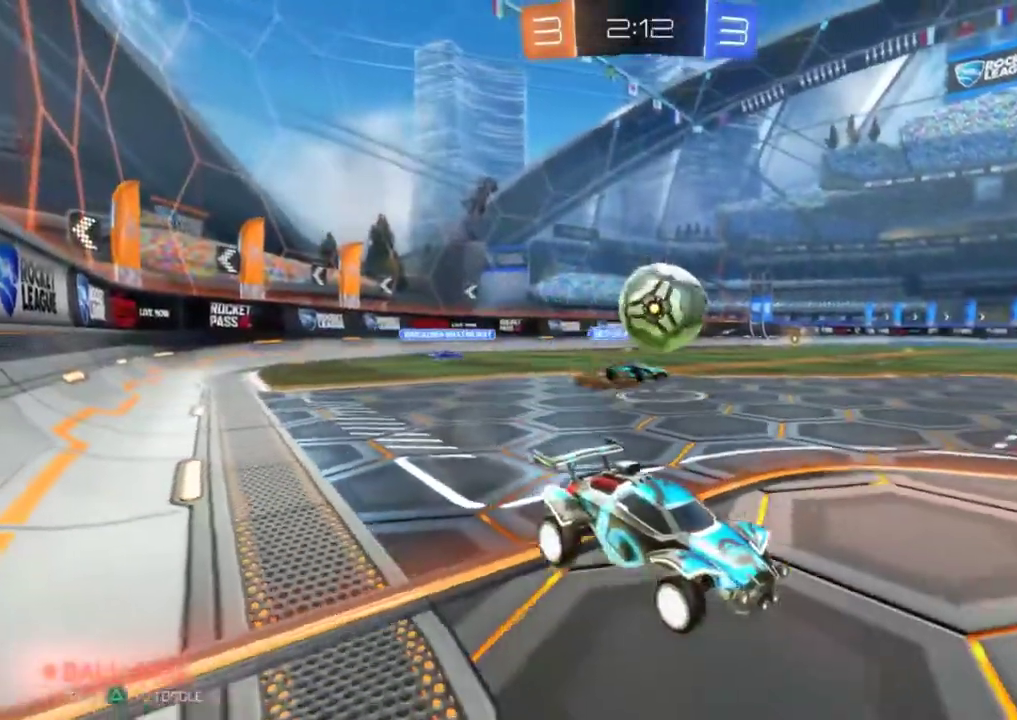
{"buttons": ["CIRCLE", "R2"], "left_stick": "left", "events": [[116, "left_stick", "left"], [200, "left_stick", "center"], [283, "R2", "down"], [333, "CIRCLE", "down"], [467, "left_stick", "left"]]}
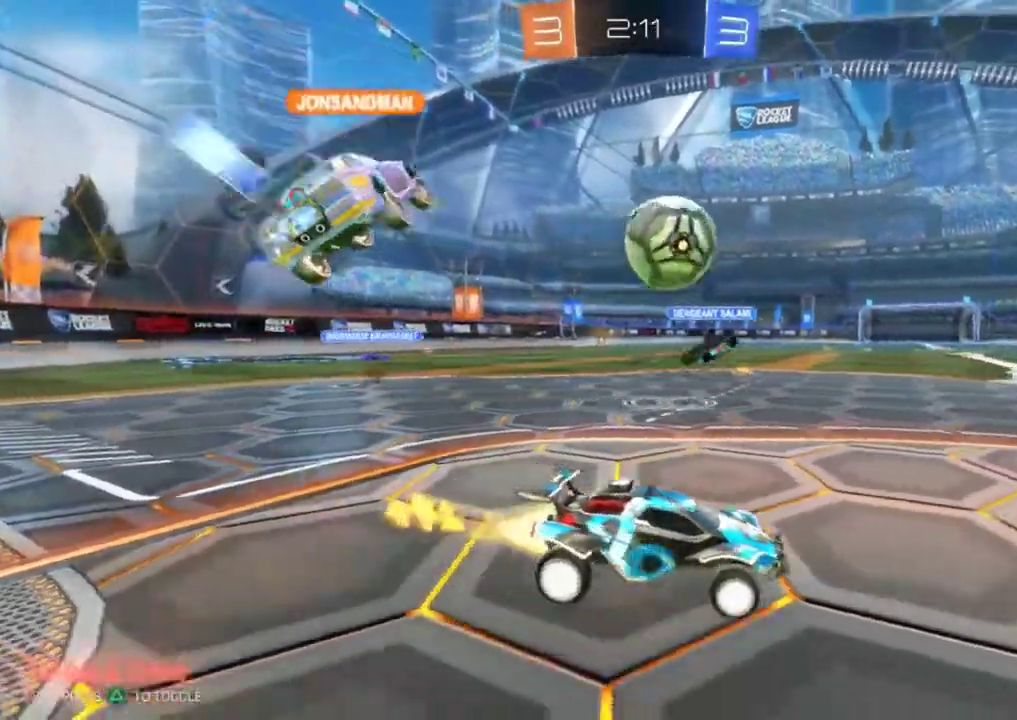
{"buttons": ["CROSS", "CIRCLE", "R2"], "left_stick": "down-right", "events": [[367, "left_stick", "down-right"], [384, "CROSS", "down"]]}
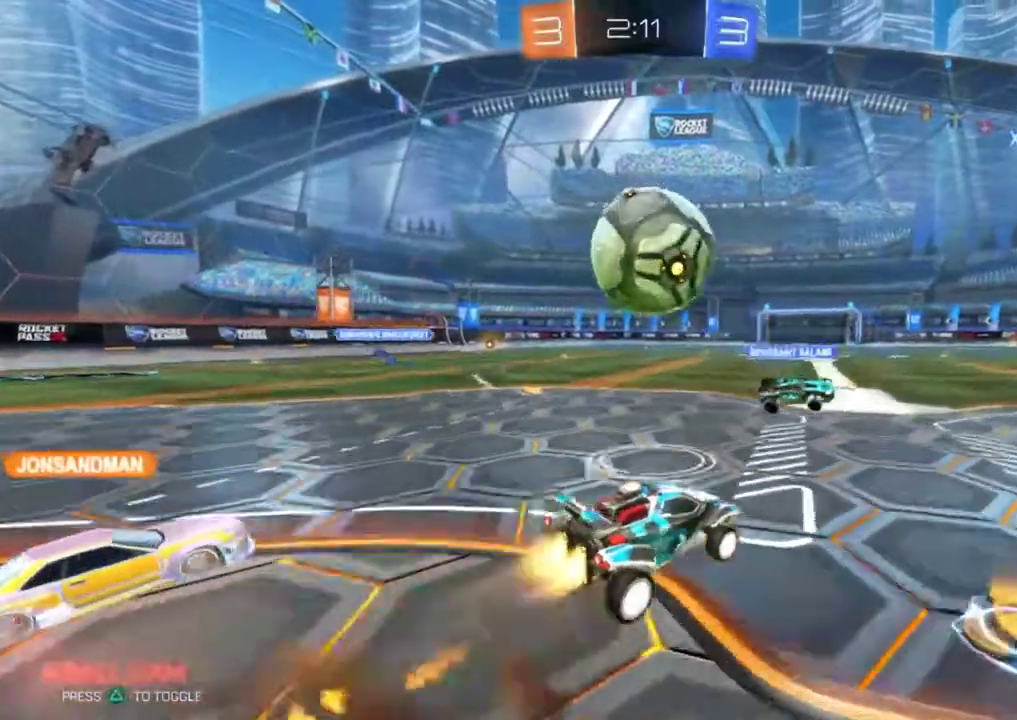
{"buttons": ["CIRCLE", "R2"], "left_stick": "up-left"}
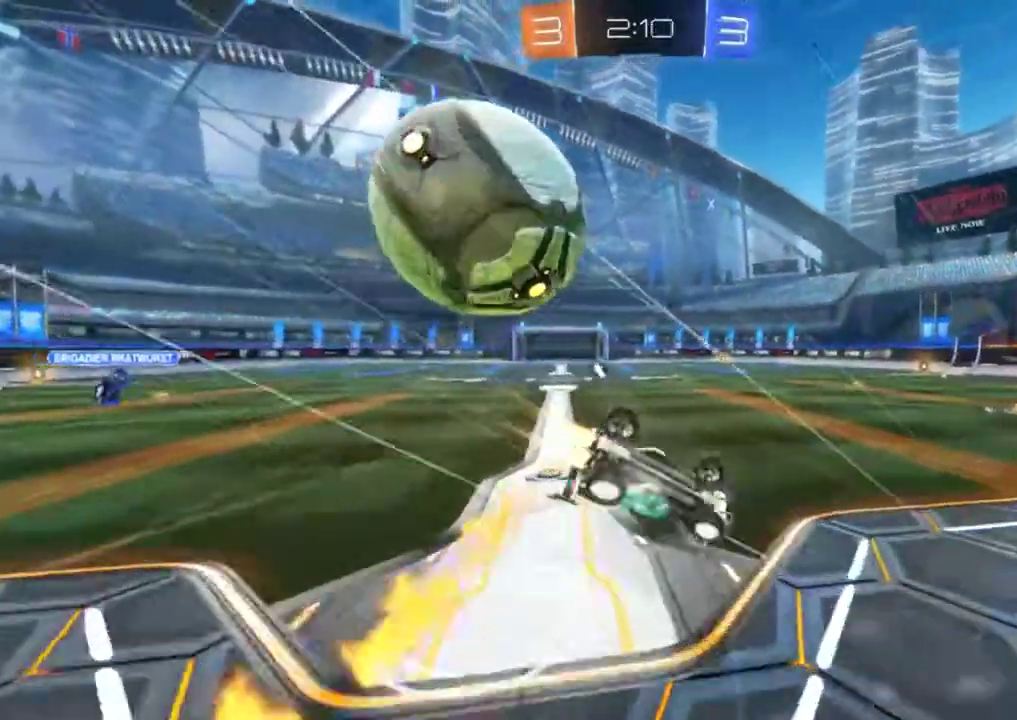
{"buttons": [], "left_stick": "center"}
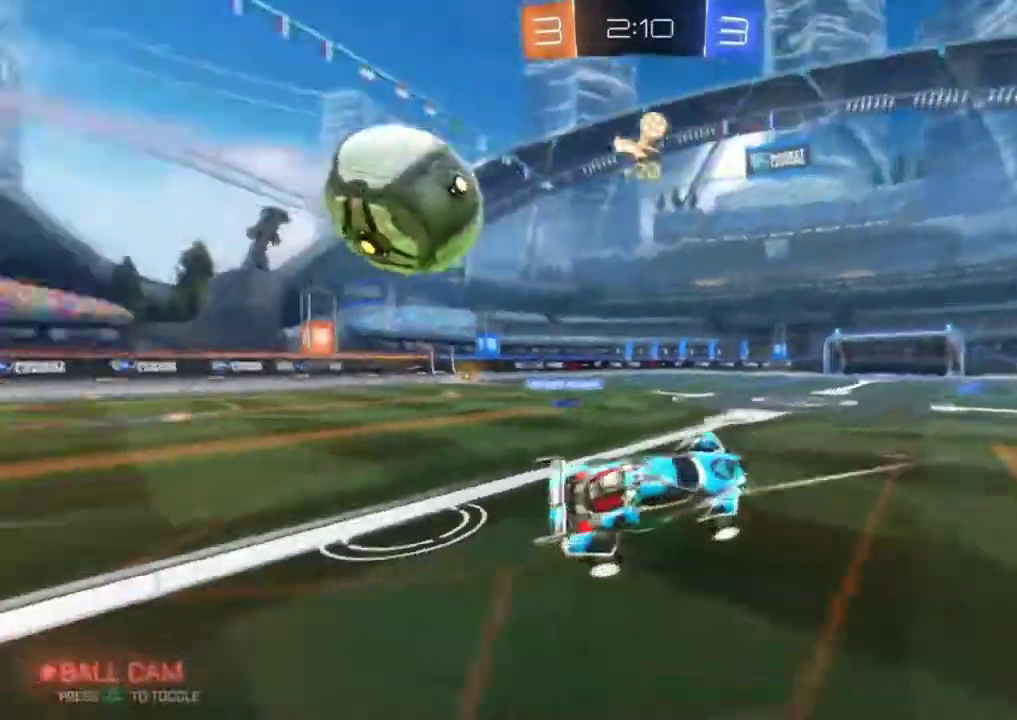
{"buttons": ["L2", "R2"], "left_stick": "down-right", "events": [[133, "left_stick", "left"], [150, "L2", "down"], [300, "left_stick", "up-left"], [400, "R2", "down"], [417, "left_stick", "down-right"]]}
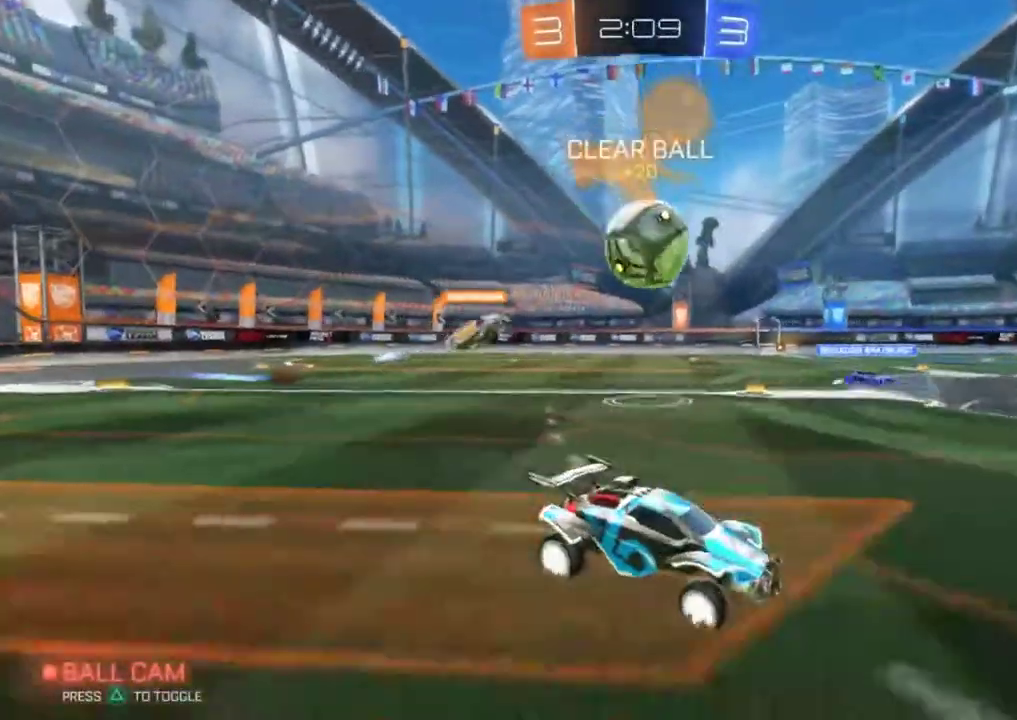
{"buttons": ["R2"], "left_stick": "right", "events": [[33, "L2", "up"], [84, "left_stick", "right"], [134, "CIRCLE", "down"], [184, "CIRCLE", "up"]]}
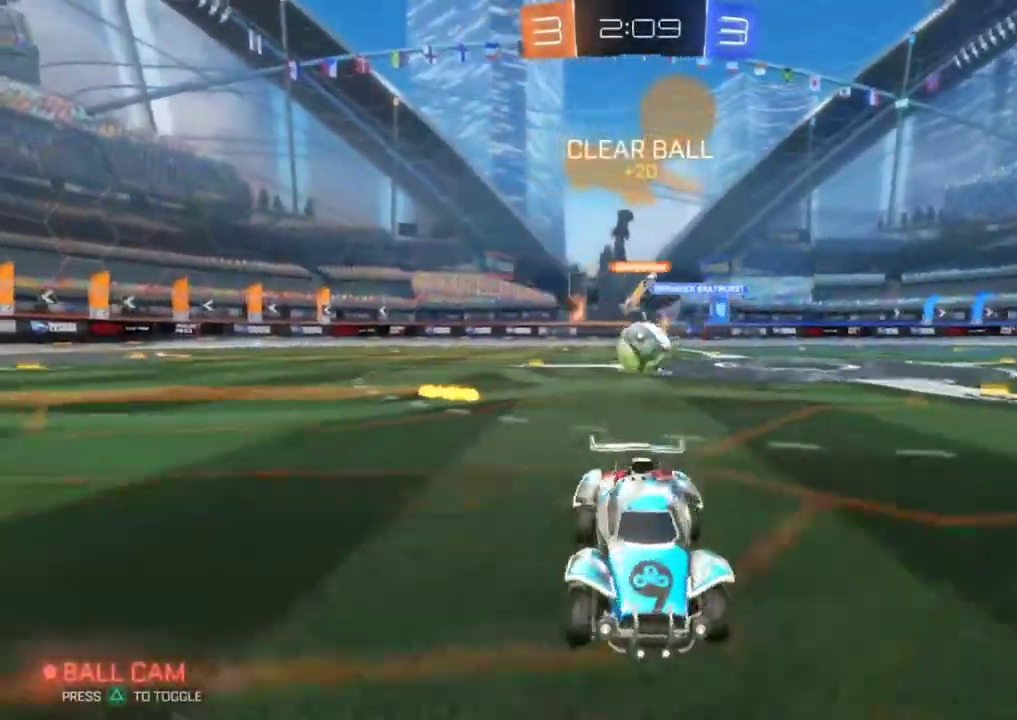
{"buttons": ["R2"], "left_stick": "right", "events": []}
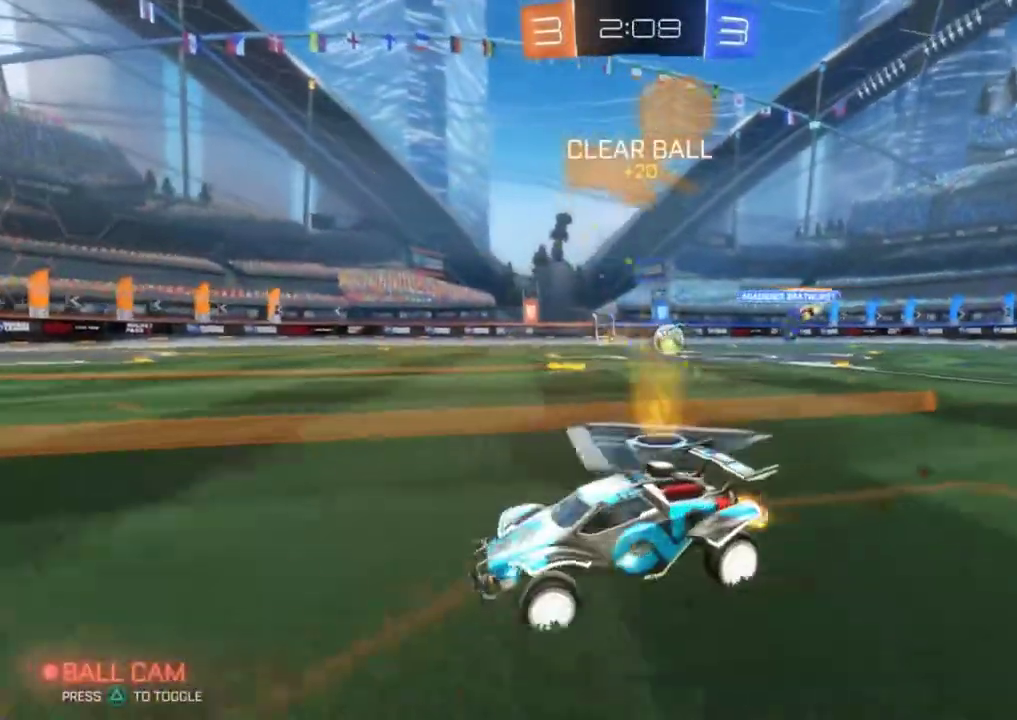
{"buttons": ["CIRCLE", "R2"], "left_stick": "right", "events": [[84, "CIRCLE", "down"]]}
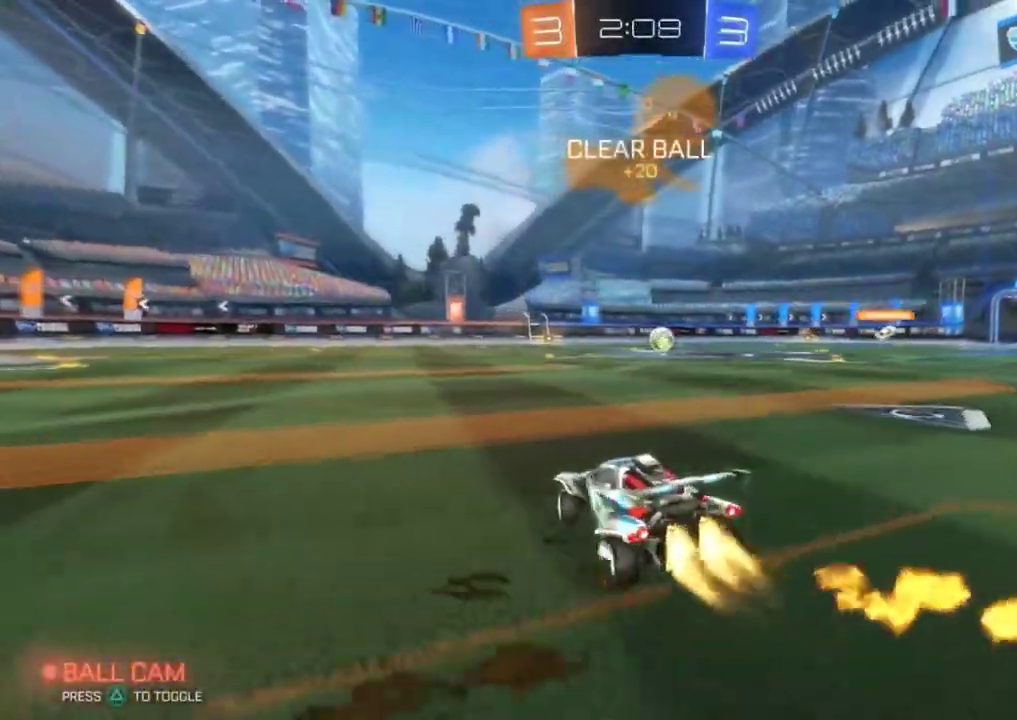
{"buttons": ["CIRCLE", "R2"], "left_stick": "up", "events": [[233, "left_stick", "center"], [467, "left_stick", "up"]]}
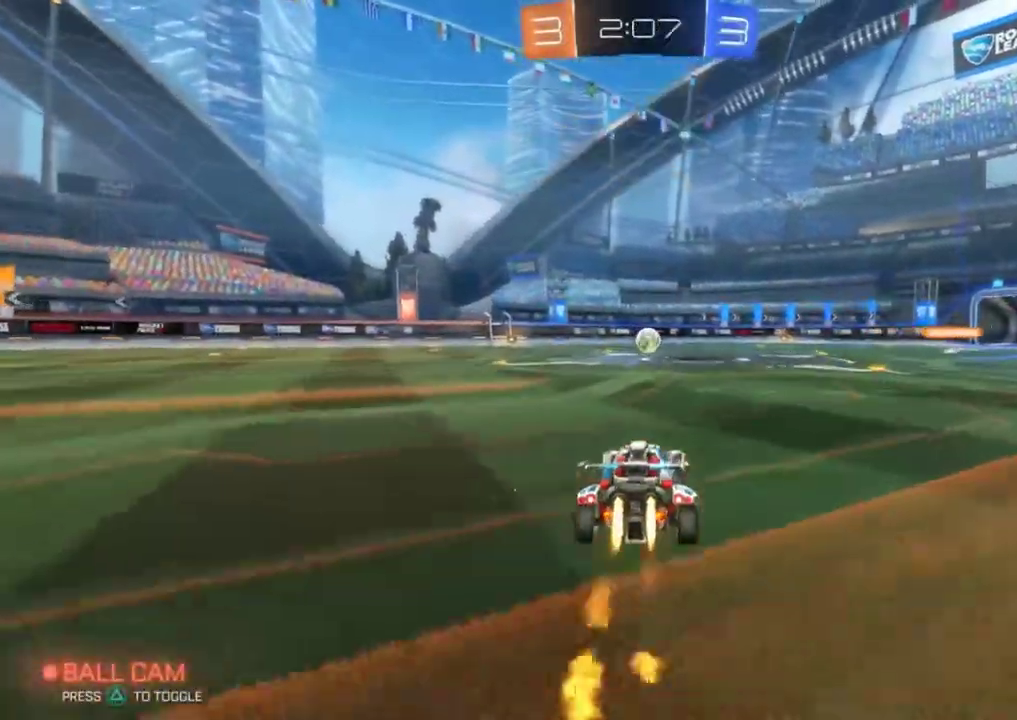
{"buttons": ["R2"], "left_stick": "center", "events": [[33, "CIRCLE", "up"], [150, "CROSS", "down"], [234, "CROSS", "up"], [284, "CROSS", "down"], [384, "CROSS", "up"], [484, "left_stick", "center"]]}
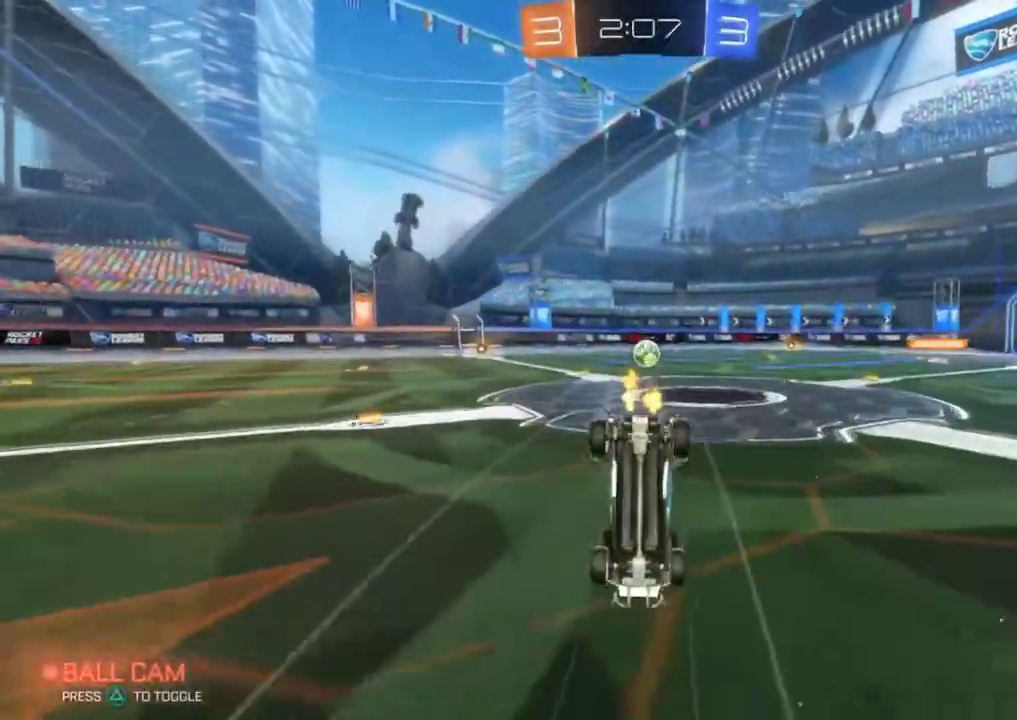
{"buttons": [], "left_stick": "center", "events": [[66, "R2", "up"]]}
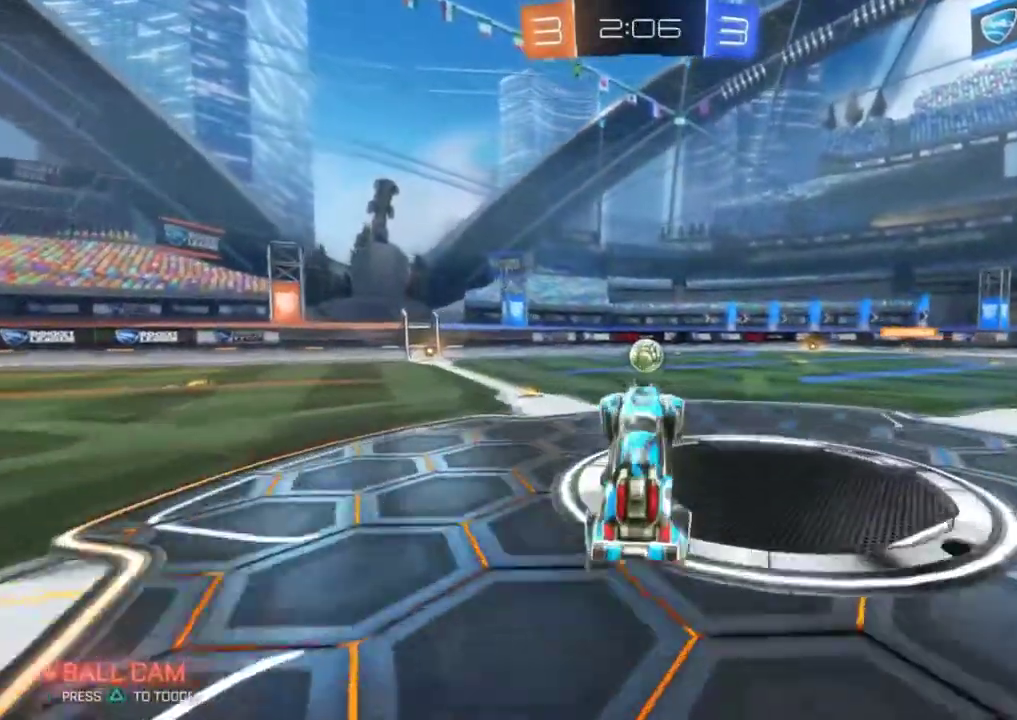
{"buttons": ["CIRCLE", "R2"], "left_stick": "center", "events": [[150, "R2", "down"], [284, "left_stick", "left"], [334, "CIRCLE", "down"], [451, "left_stick", "center"]]}
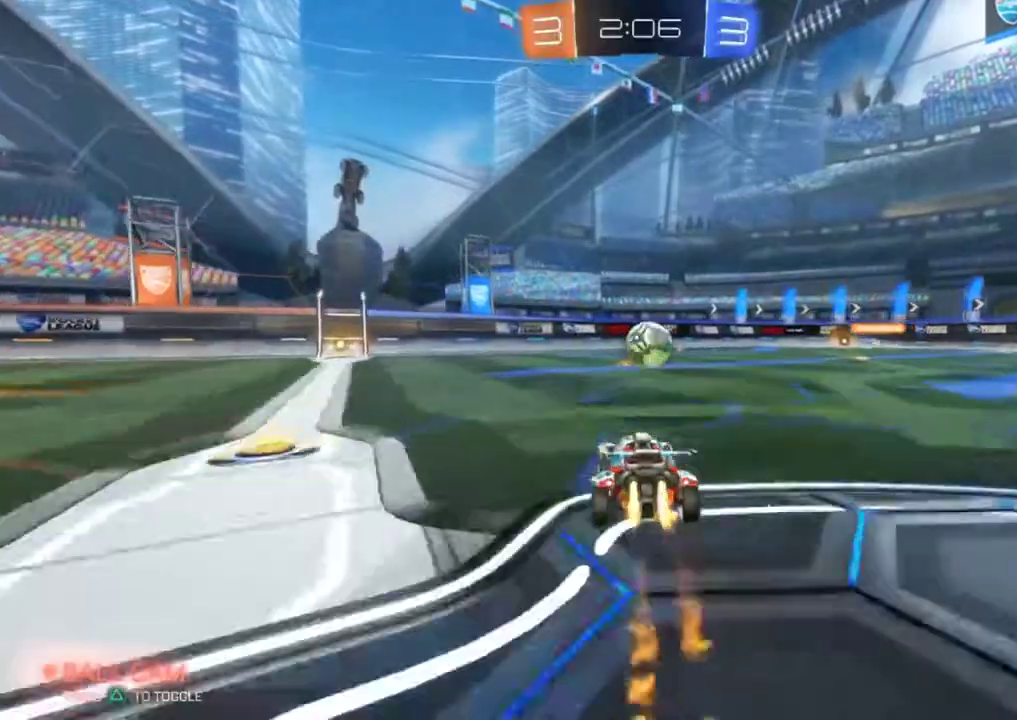
{"buttons": ["R2"], "left_stick": "center", "events": [[333, "CIRCLE", "up"], [350, "left_stick", "right"], [450, "left_stick", "center"]]}
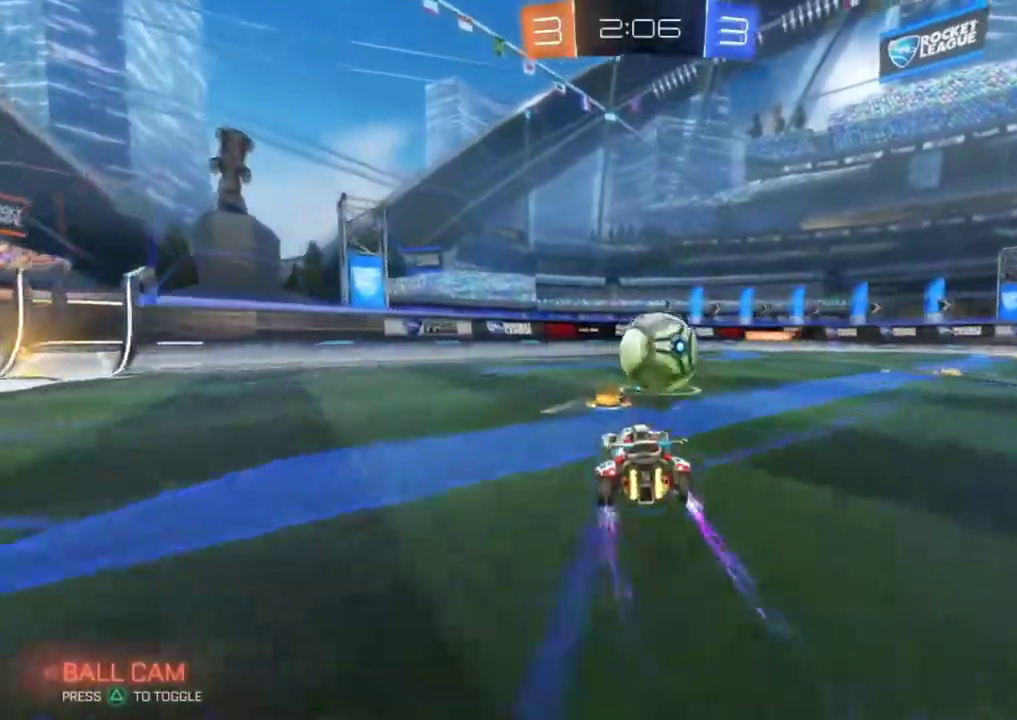
{"buttons": ["L2", "R2"], "left_stick": "left", "events": [[67, "left_stick", "right"], [167, "CIRCLE", "down"], [217, "left_stick", "left"], [334, "CIRCLE", "up"], [384, "L2", "down"]]}
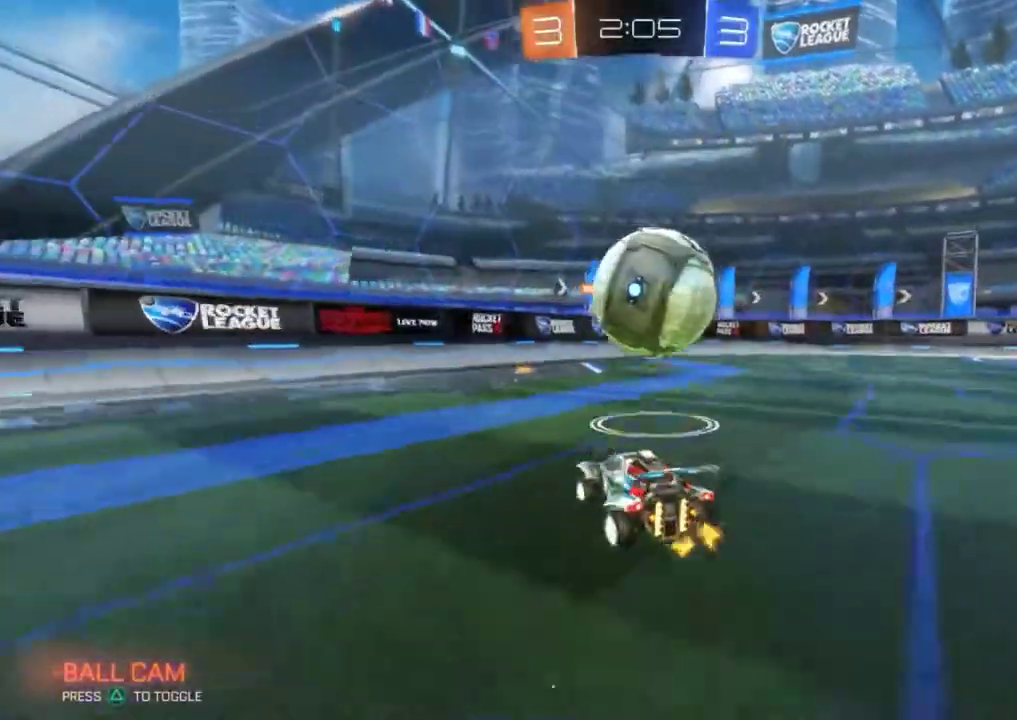
{"buttons": ["CIRCLE", "R2"], "left_stick": "left", "events": [[16, "L2", "up"], [367, "CIRCLE", "down"]]}
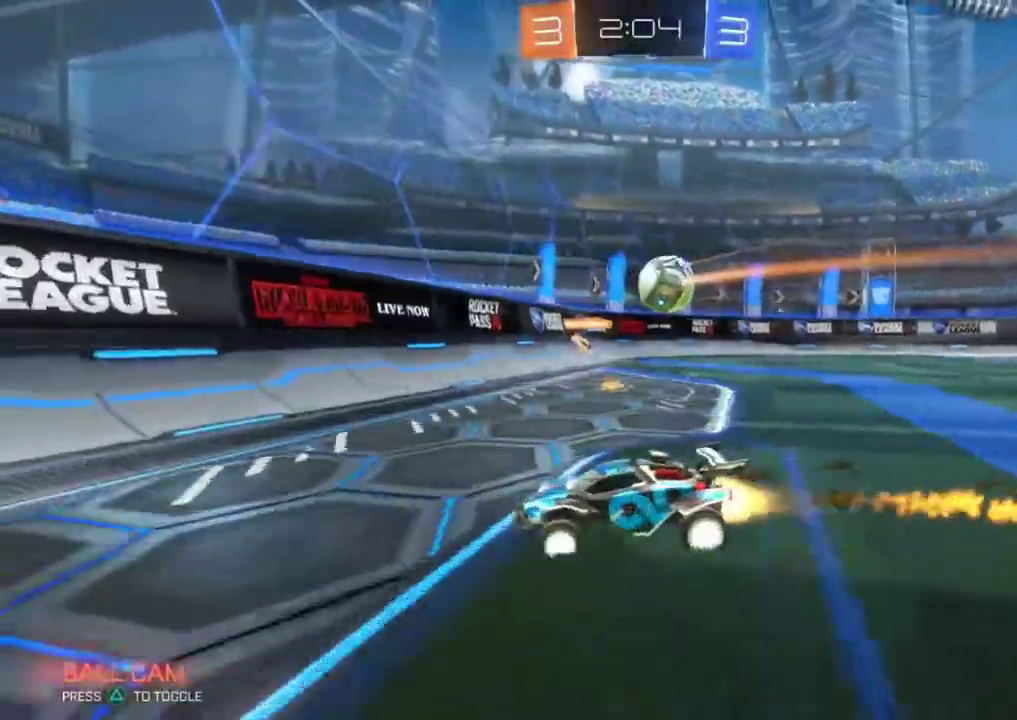
{"buttons": ["R2"], "left_stick": "left", "events": [[33, "TRIANGLE", "down"], [117, "TRIANGLE", "up"], [217, "CIRCLE", "up"]]}